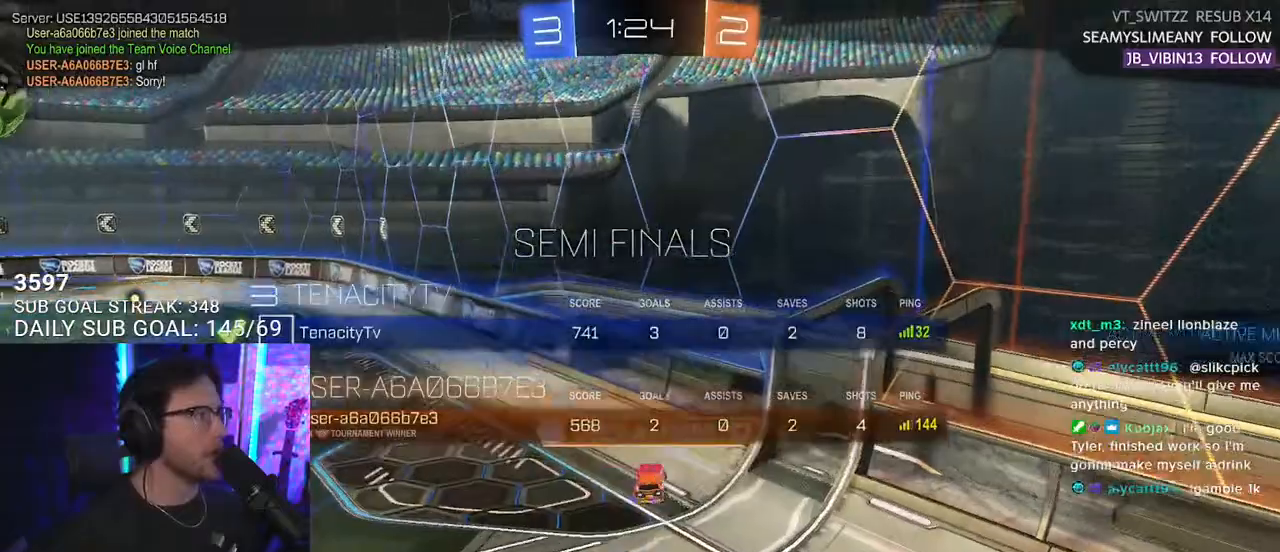
Gameplay with a controller (PlayStation layout); each line is a JSON object with the inputs held at the frame after it. "events" lists button and stick changes between this image and that frame as [ms after this image, input, new state], when the widget could be followed in between. Not read: START.
{"buttons": [], "left_stick": "center", "right_stick": "center", "events": [[183, "SELECT", "down"], [267, "SELECT", "up"]]}
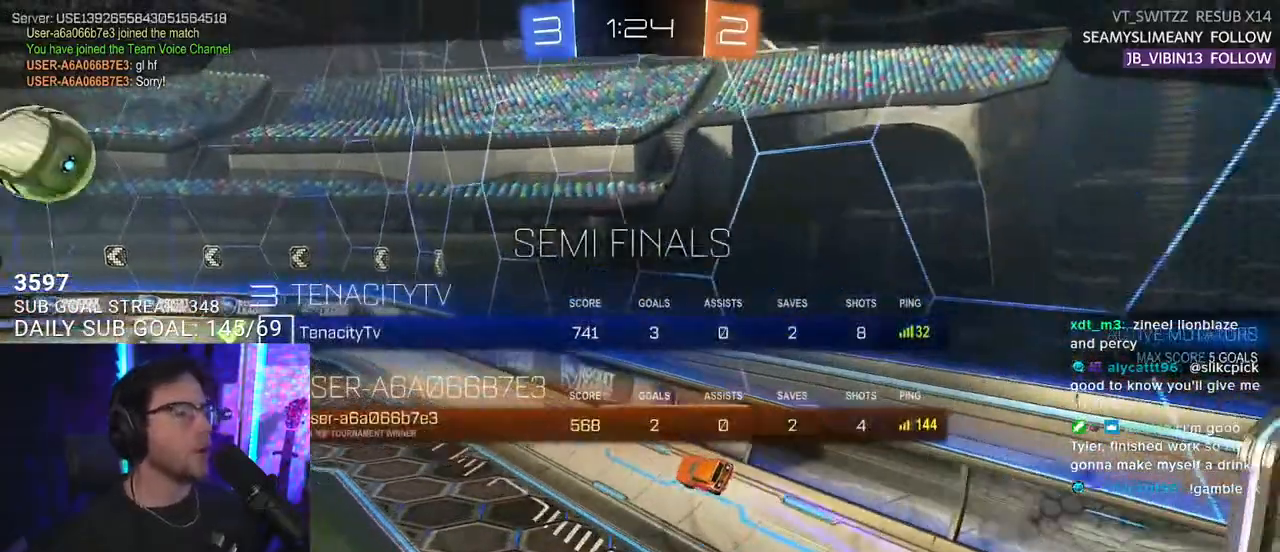
{"buttons": [], "left_stick": "center", "right_stick": "center", "events": []}
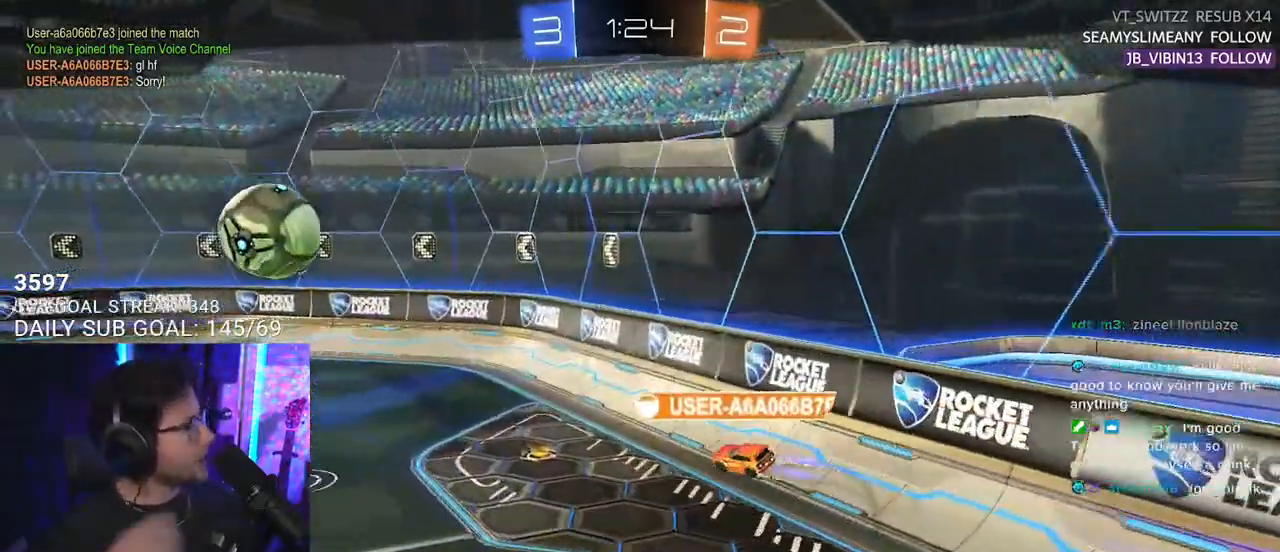
{"buttons": [], "left_stick": "center", "right_stick": "center", "events": []}
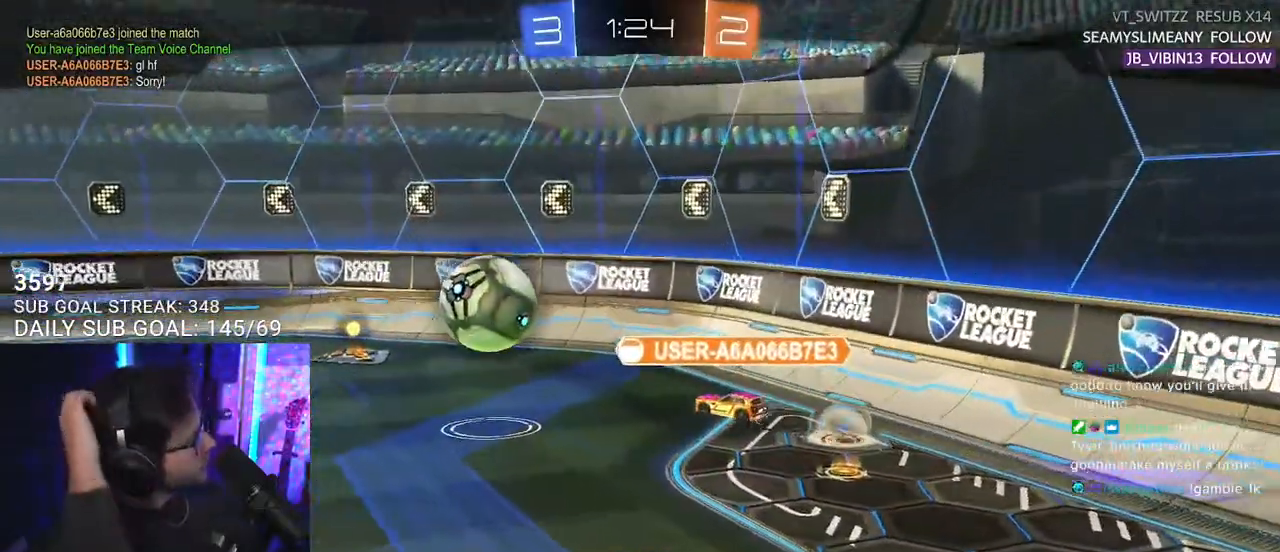
{"buttons": [], "left_stick": "center", "right_stick": "center", "events": []}
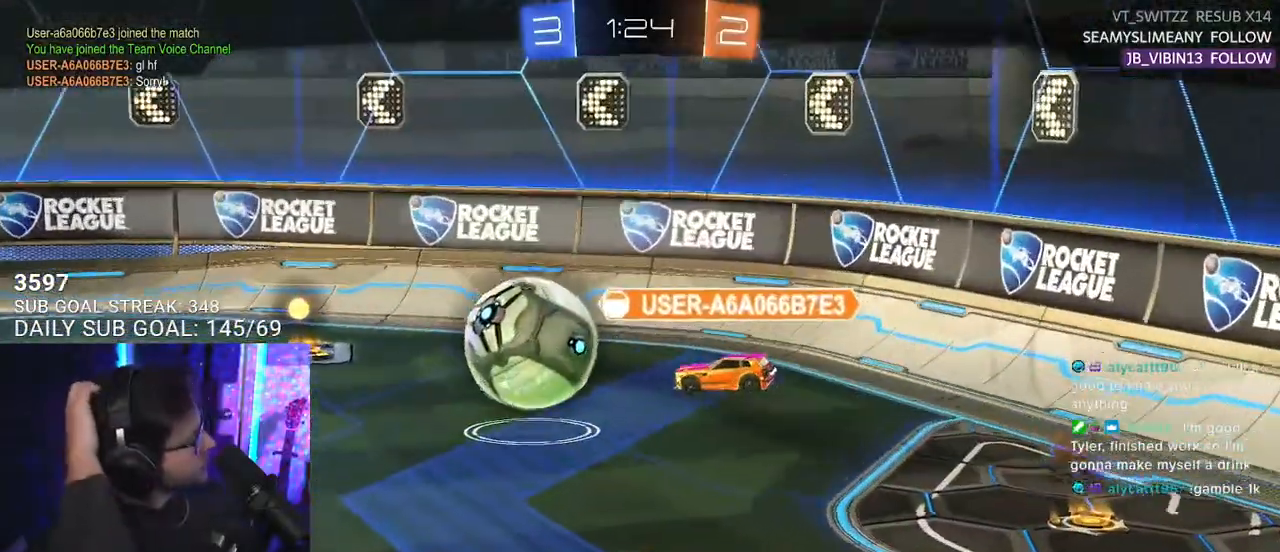
{"buttons": [], "left_stick": "center", "right_stick": "center", "events": []}
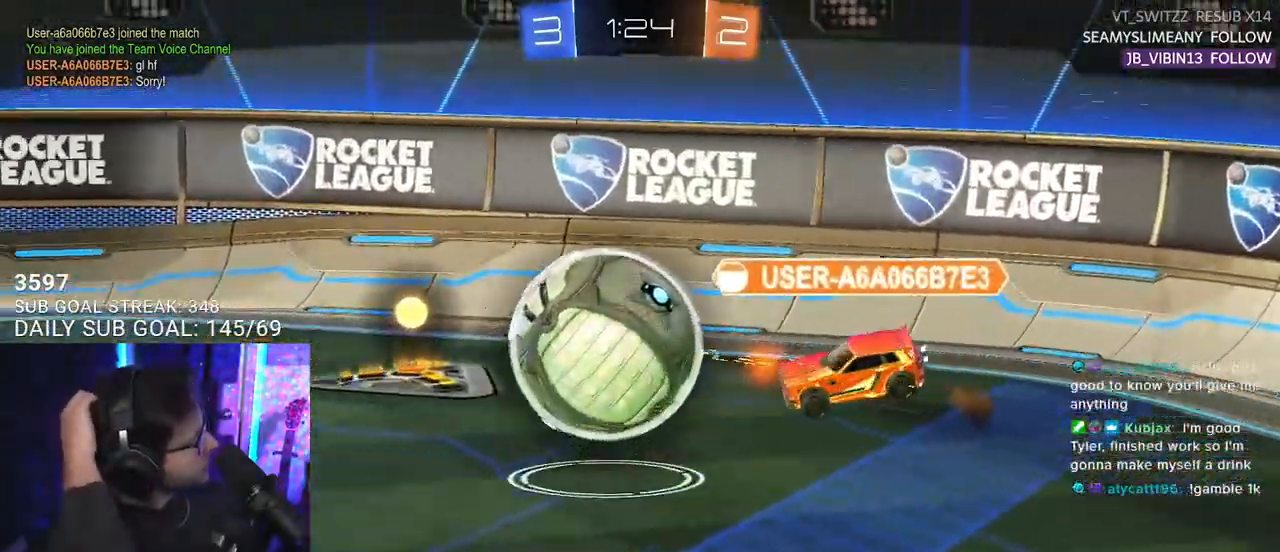
{"buttons": [], "left_stick": "center", "right_stick": "center", "events": []}
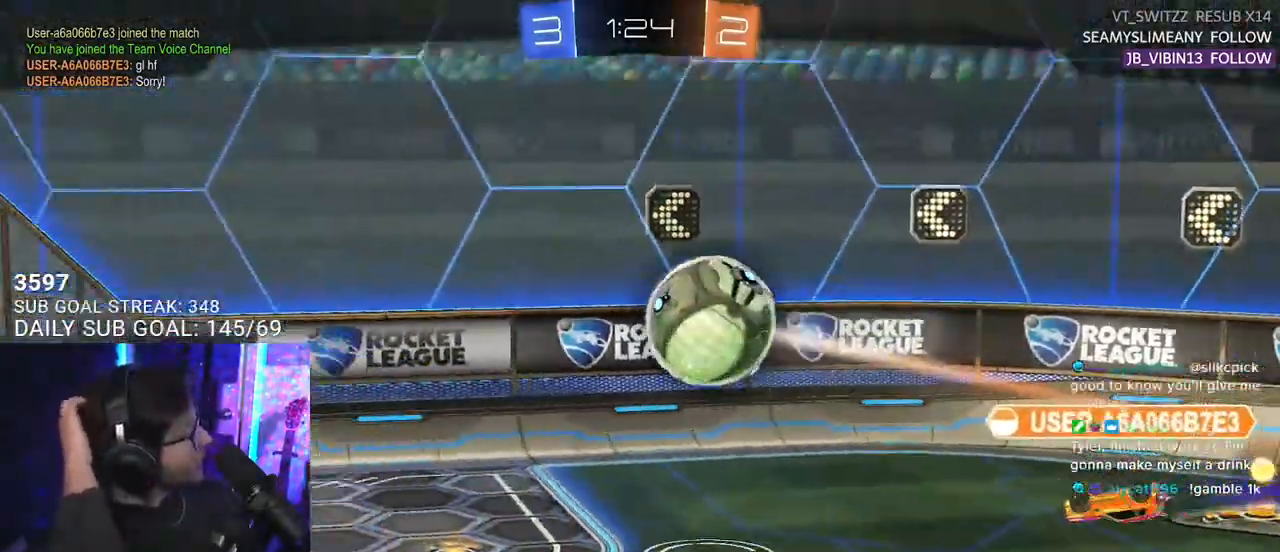
{"buttons": [], "left_stick": "center", "right_stick": "center", "events": [[333, "CROSS", "down"], [483, "CROSS", "up"]]}
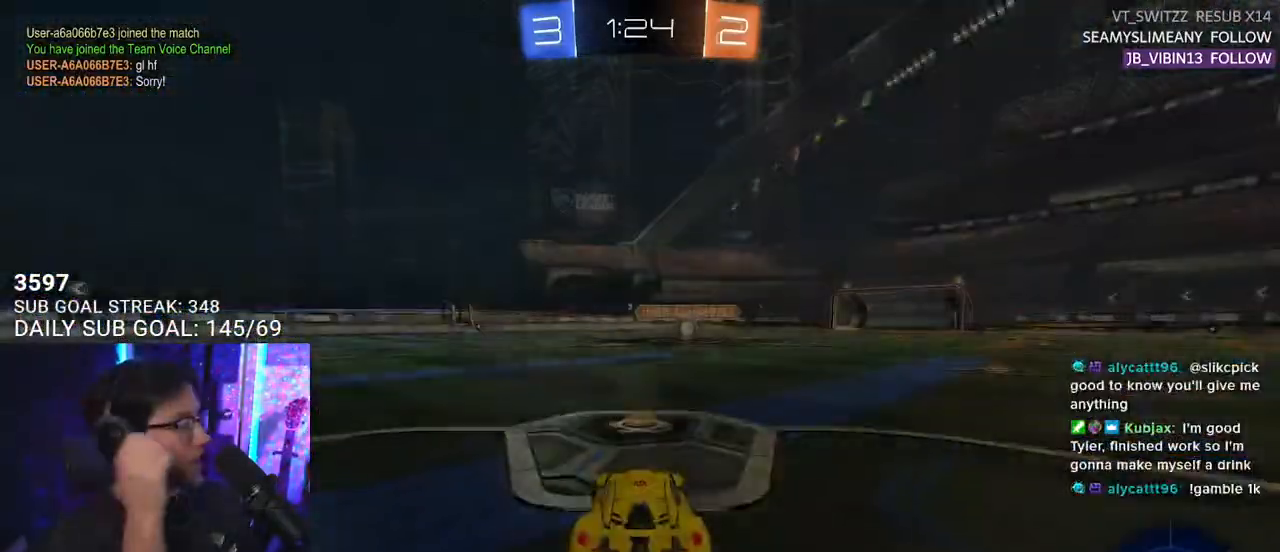
{"buttons": [], "left_stick": "center", "right_stick": "center", "events": []}
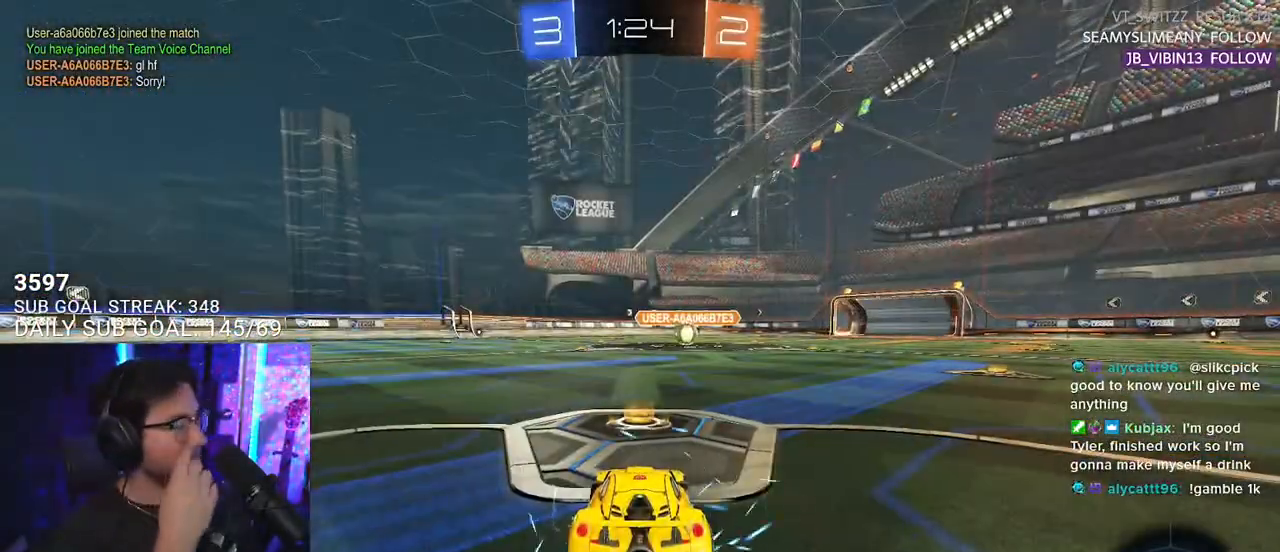
{"buttons": ["TRIANGLE", "R2"], "left_stick": "center", "right_stick": "center", "events": [[333, "R2", "down"], [467, "TRIANGLE", "down"]]}
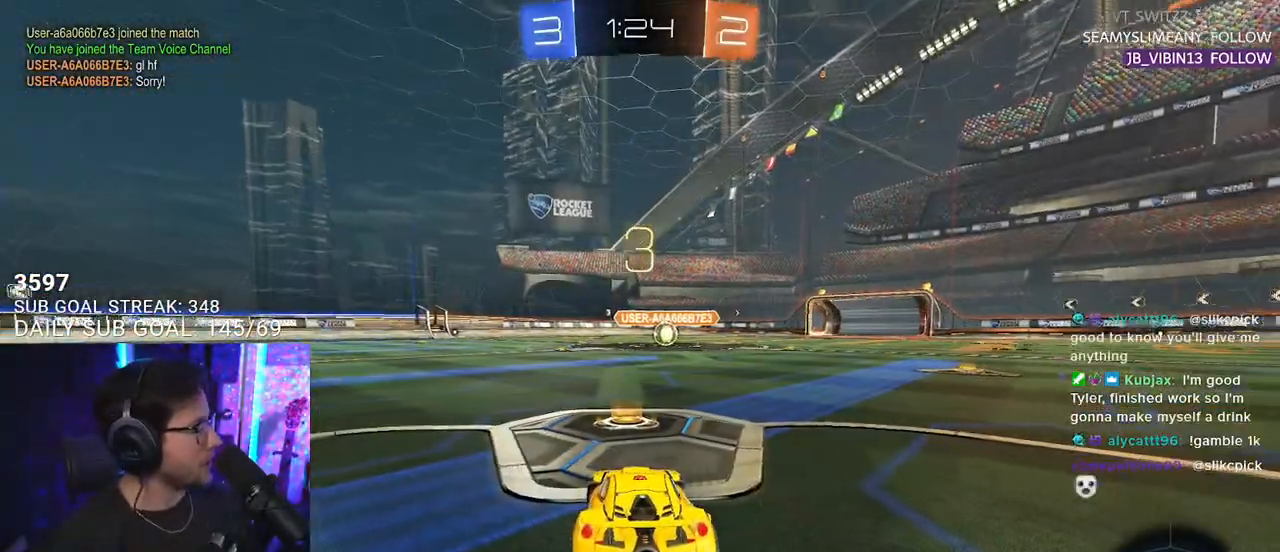
{"buttons": [], "left_stick": "center", "right_stick": "center", "events": [[83, "TRIANGLE", "up"], [217, "TRIANGLE", "down"], [333, "TRIANGLE", "up"], [467, "R2", "up"]]}
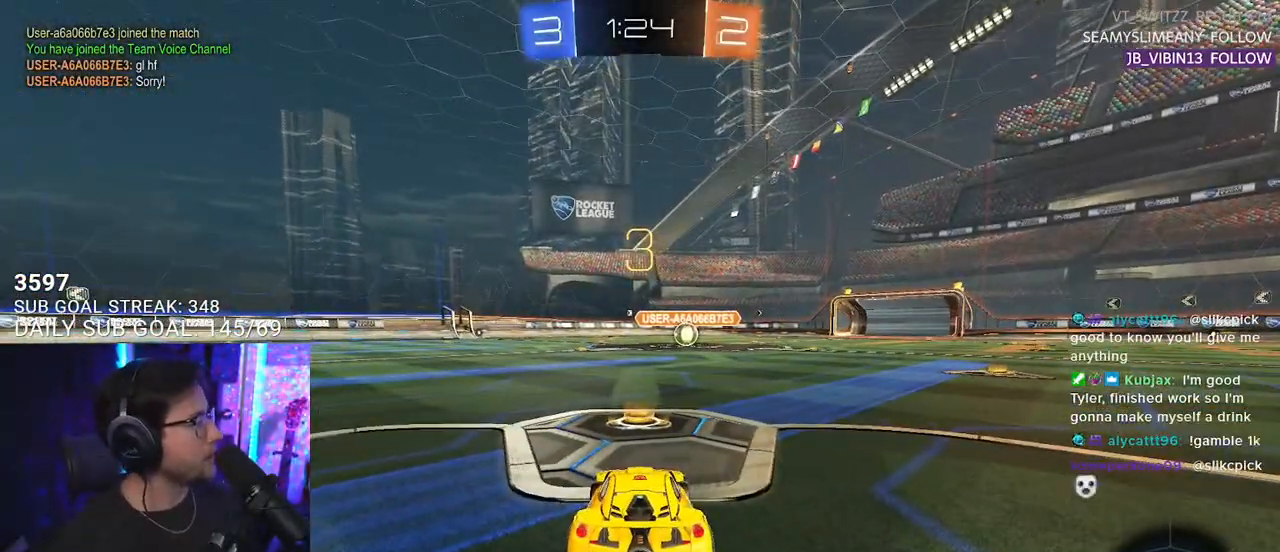
{"buttons": ["R2"], "left_stick": "center", "right_stick": "center", "events": [[133, "R2", "down"], [217, "TRIANGLE", "down"], [283, "TRIANGLE", "up"], [367, "TRIANGLE", "down"], [483, "TRIANGLE", "up"]]}
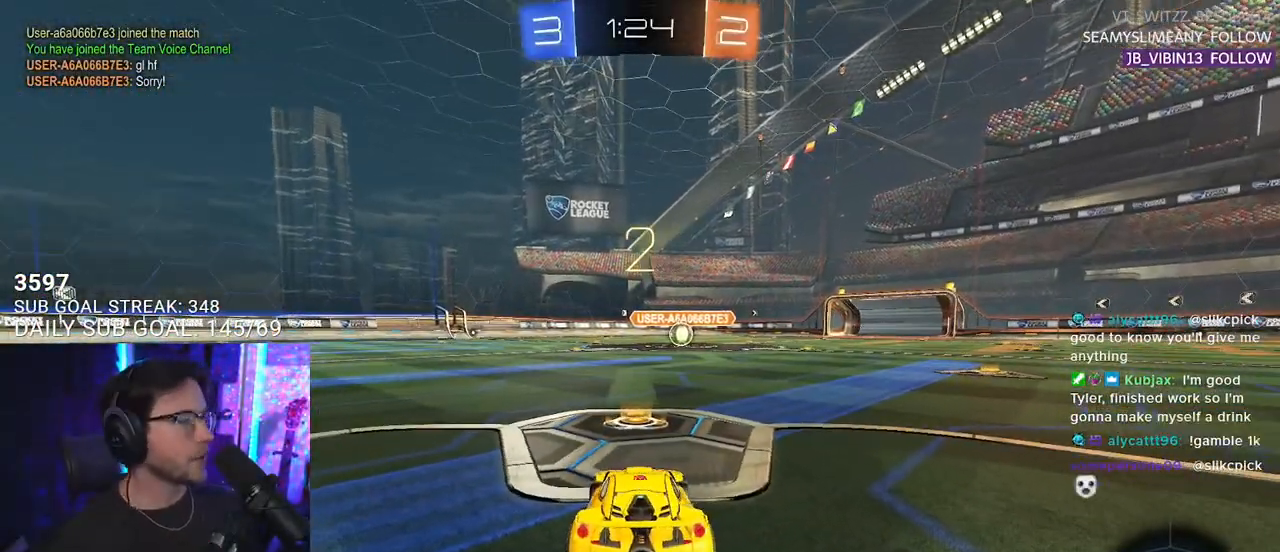
{"buttons": ["R2"], "left_stick": "center", "right_stick": "center", "events": [[167, "TRIANGLE", "down"], [267, "TRIANGLE", "up"]]}
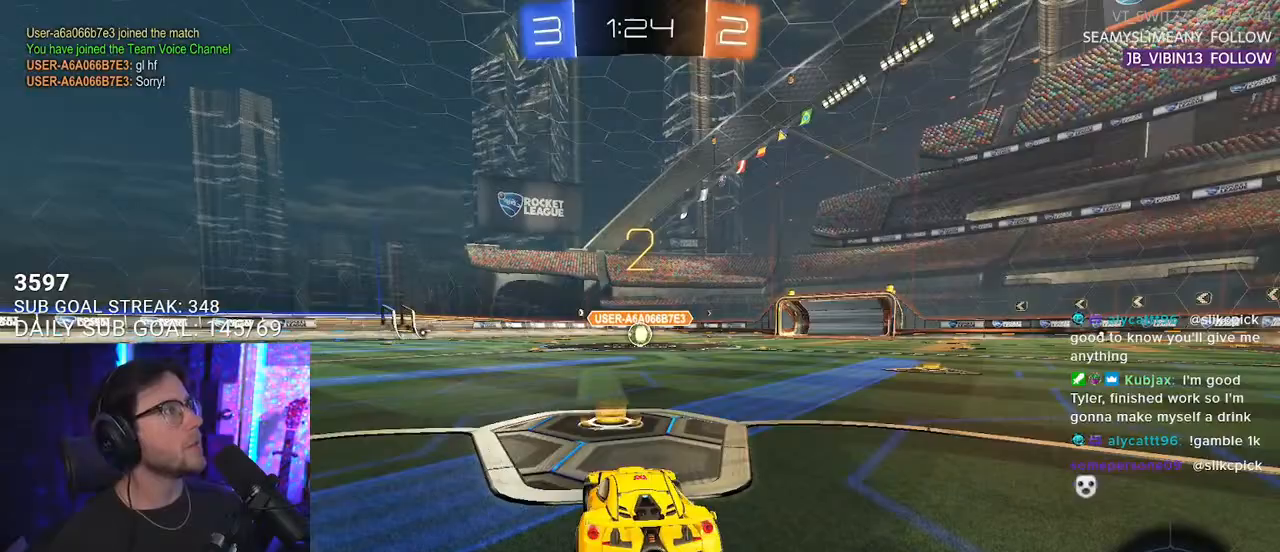
{"buttons": ["L1", "R2"], "left_stick": "center", "right_stick": "center", "events": [[67, "TRIANGLE", "down"], [100, "TRIANGLE", "up"], [150, "TRIANGLE", "down"], [267, "TRIANGLE", "up"], [367, "L1", "down"]]}
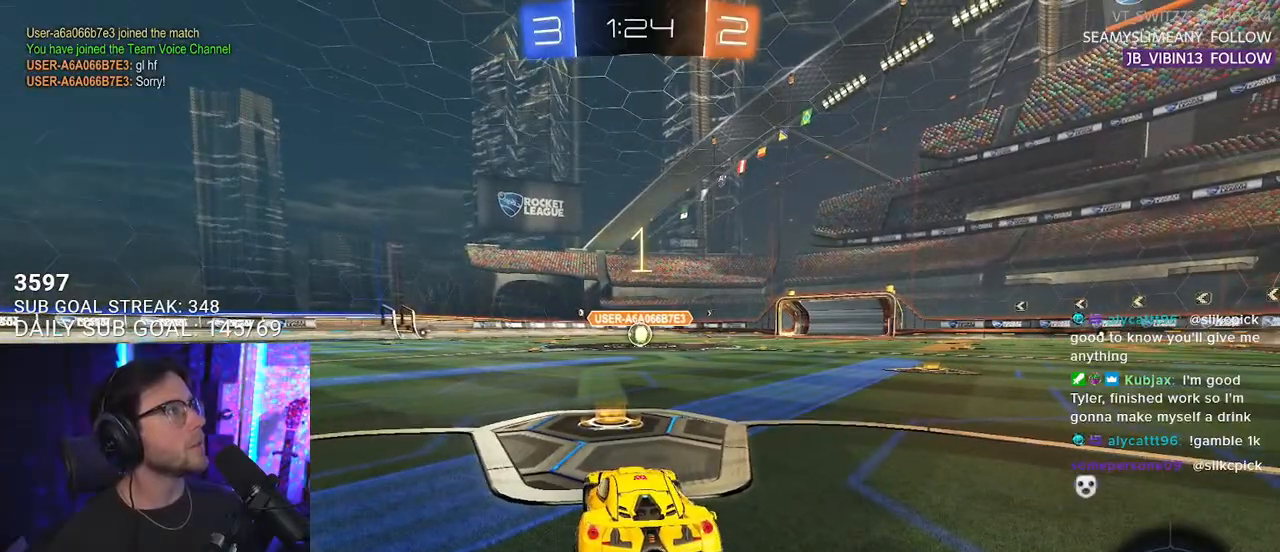
{"buttons": ["L1", "R1", "R2"], "left_stick": "center", "right_stick": "center", "events": [[217, "R1", "down"]]}
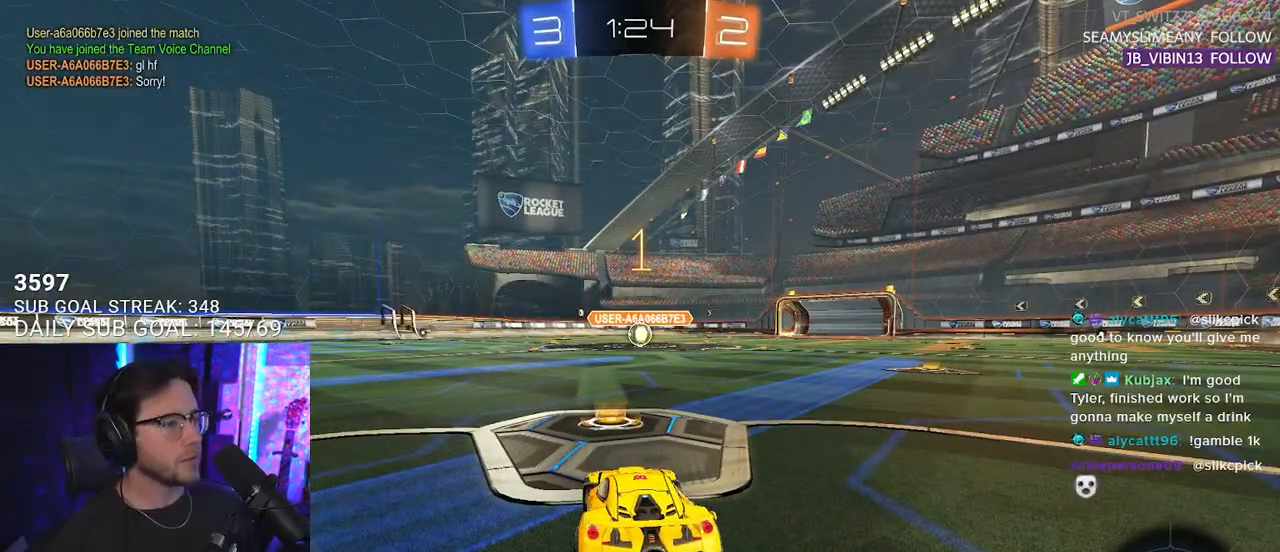
{"buttons": ["L1", "R1", "R2"], "left_stick": "center", "right_stick": "center", "events": []}
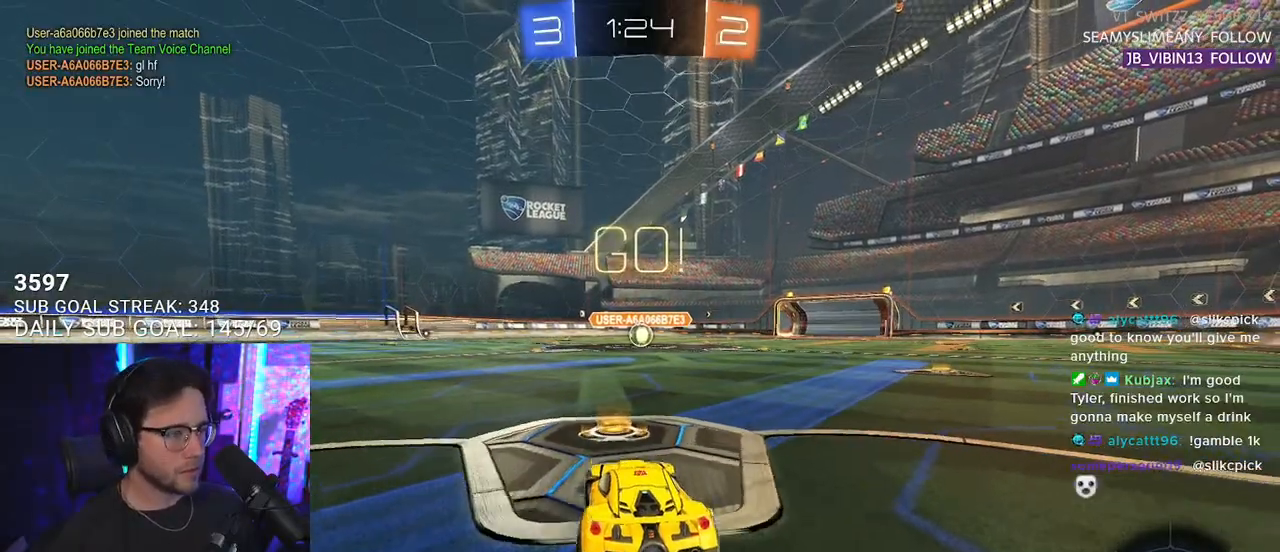
{"buttons": ["SQUARE", "L1", "R1", "R2"], "left_stick": "down", "right_stick": "center", "events": [[83, "left_stick", "right"], [167, "CROSS", "down"], [233, "left_stick", "up"], [267, "CROSS", "up"], [317, "CROSS", "down"], [350, "SQUARE", "down"], [367, "left_stick", "down-right"], [383, "CROSS", "up"], [450, "left_stick", "down"]]}
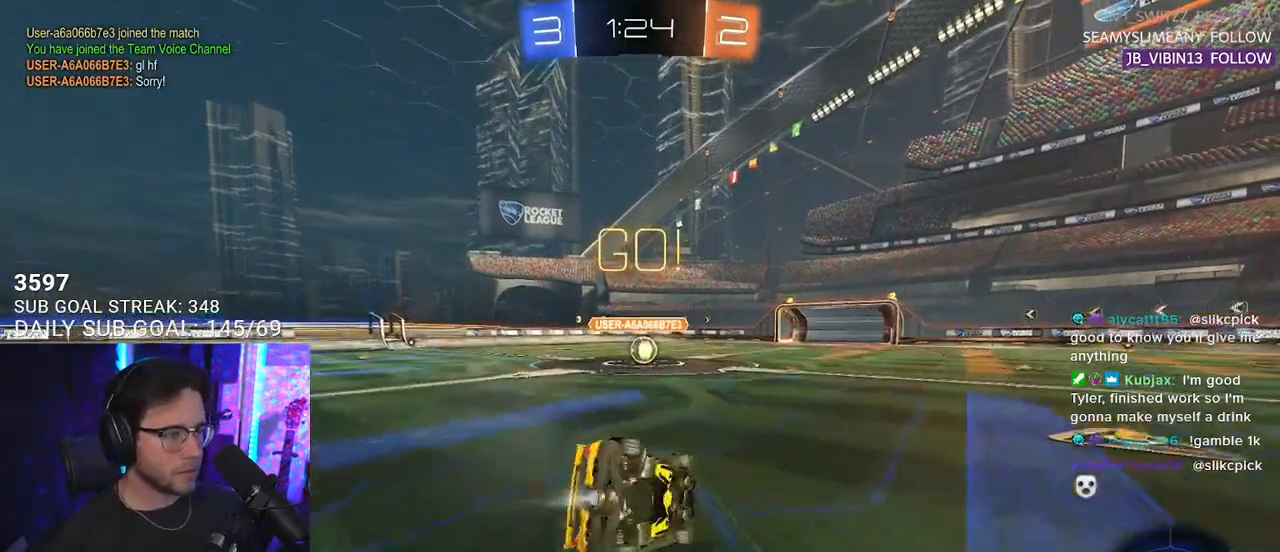
{"buttons": ["L1", "R1", "R2"], "left_stick": "down-left", "right_stick": "center", "events": [[50, "left_stick", "down-left"], [383, "SQUARE", "up"]]}
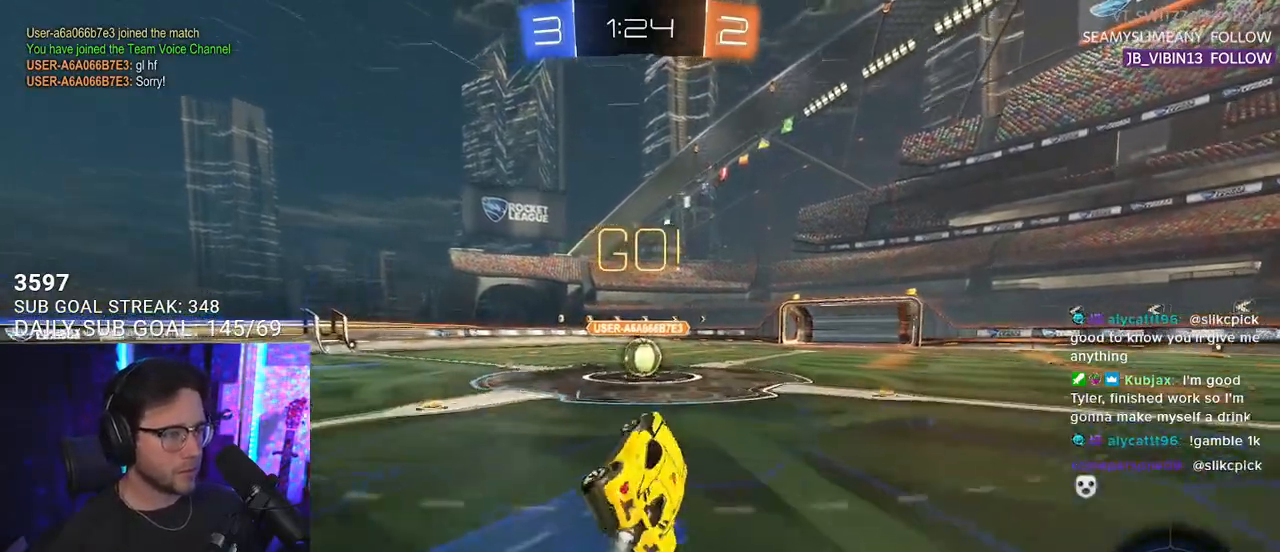
{"buttons": ["R2"], "left_stick": "right", "right_stick": "center", "events": [[50, "L1", "up"], [50, "left_stick", "center"], [200, "R1", "up"], [500, "left_stick", "right"]]}
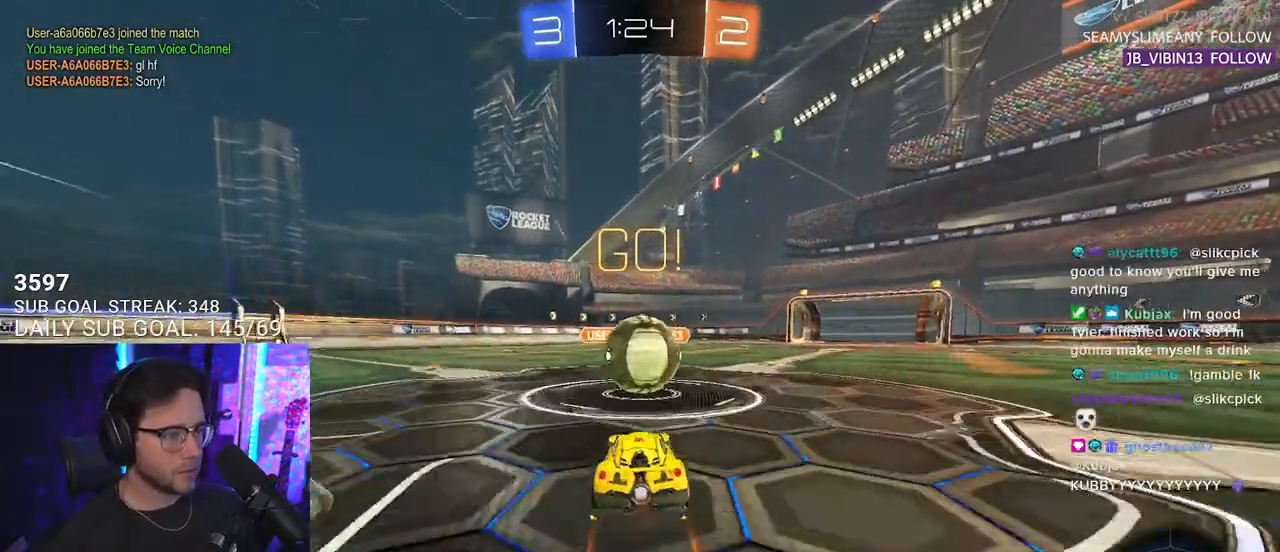
{"buttons": ["L2", "R2"], "left_stick": "down", "right_stick": "center", "events": [[100, "CROSS", "down"], [183, "CROSS", "up"], [183, "L2", "down"], [183, "left_stick", "up-left"], [233, "CROSS", "down"], [283, "left_stick", "down"], [300, "L2", "up"], [333, "CROSS", "up"], [350, "L2", "down"]]}
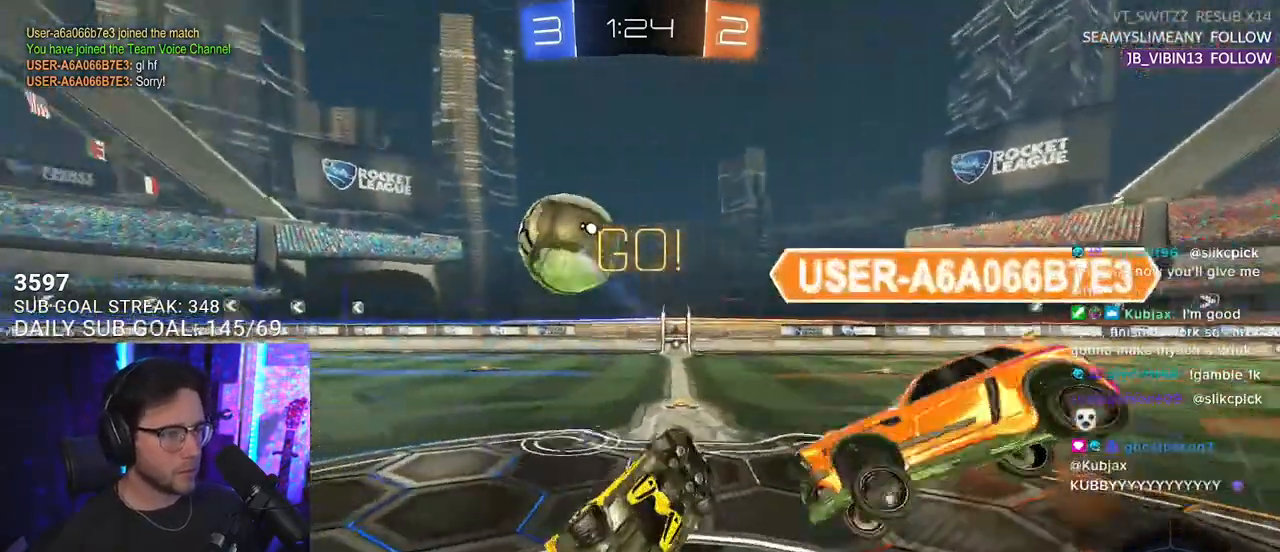
{"buttons": ["R2"], "left_stick": "center", "right_stick": "center", "events": [[50, "left_stick", "down-left"], [483, "L2", "up"], [500, "left_stick", "center"]]}
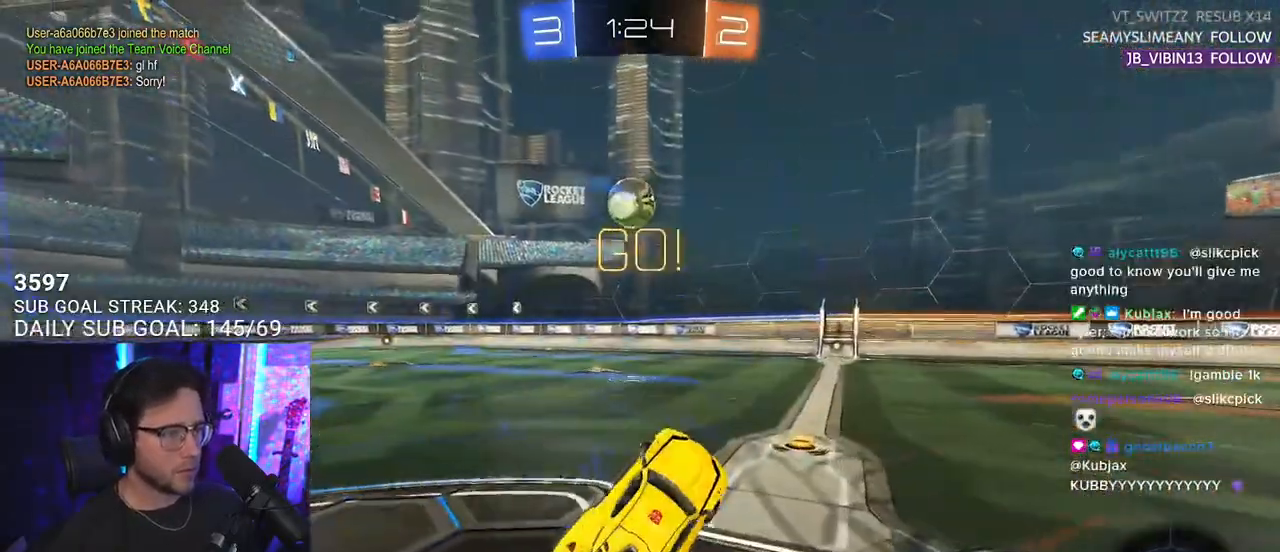
{"buttons": ["R2"], "left_stick": "left", "right_stick": "center", "events": [[383, "left_stick", "left"]]}
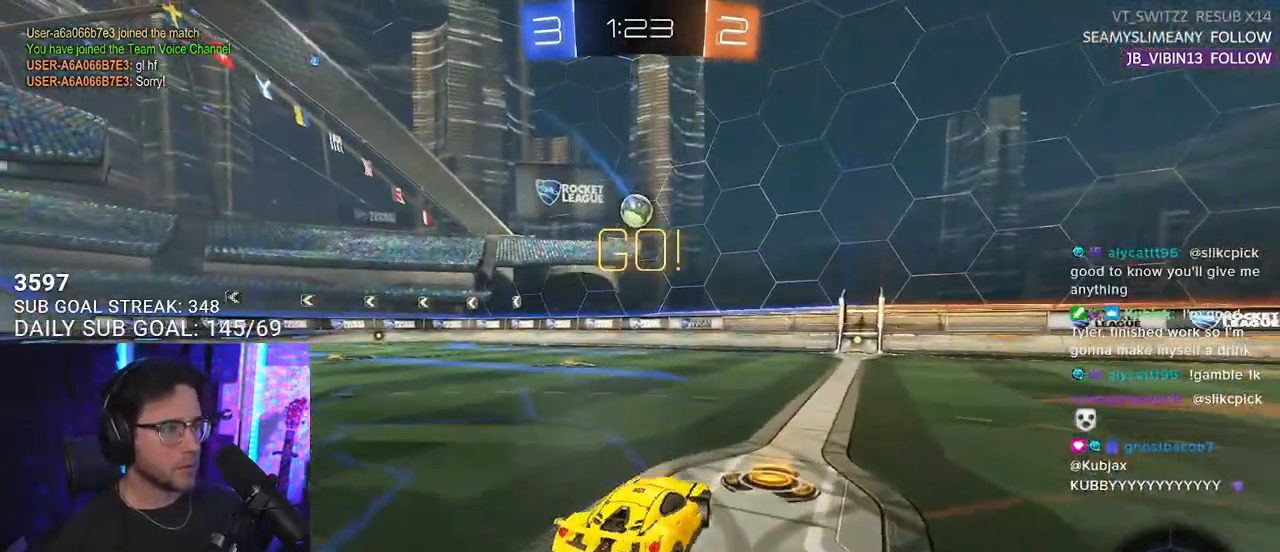
{"buttons": ["R2"], "left_stick": "center", "right_stick": "center", "events": [[417, "left_stick", "center"]]}
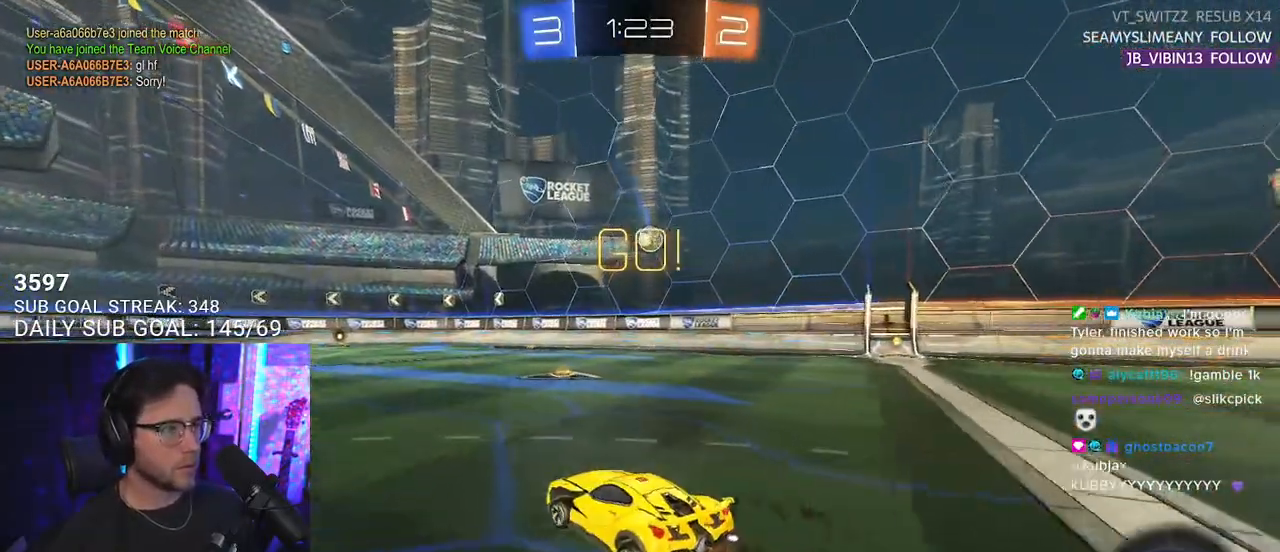
{"buttons": ["CROSS", "R2"], "left_stick": "down", "right_stick": "center", "events": [[183, "left_stick", "up-right"], [250, "CROSS", "down"], [300, "L2", "down"], [300, "left_stick", "up-left"], [333, "CROSS", "up"], [350, "R1", "down"], [367, "CROSS", "down"], [433, "L2", "up"], [433, "left_stick", "down"], [467, "R1", "up"]]}
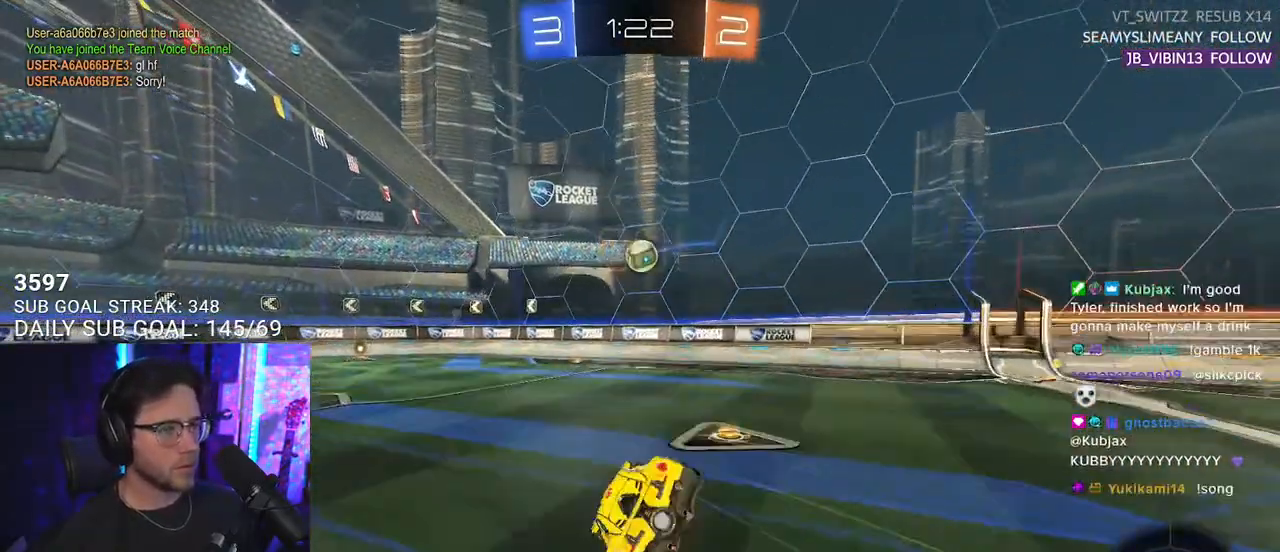
{"buttons": ["L2", "R2"], "left_stick": "left", "right_stick": "center", "events": [[17, "CROSS", "up"], [50, "L2", "down"], [117, "left_stick", "down-left"], [417, "left_stick", "left"]]}
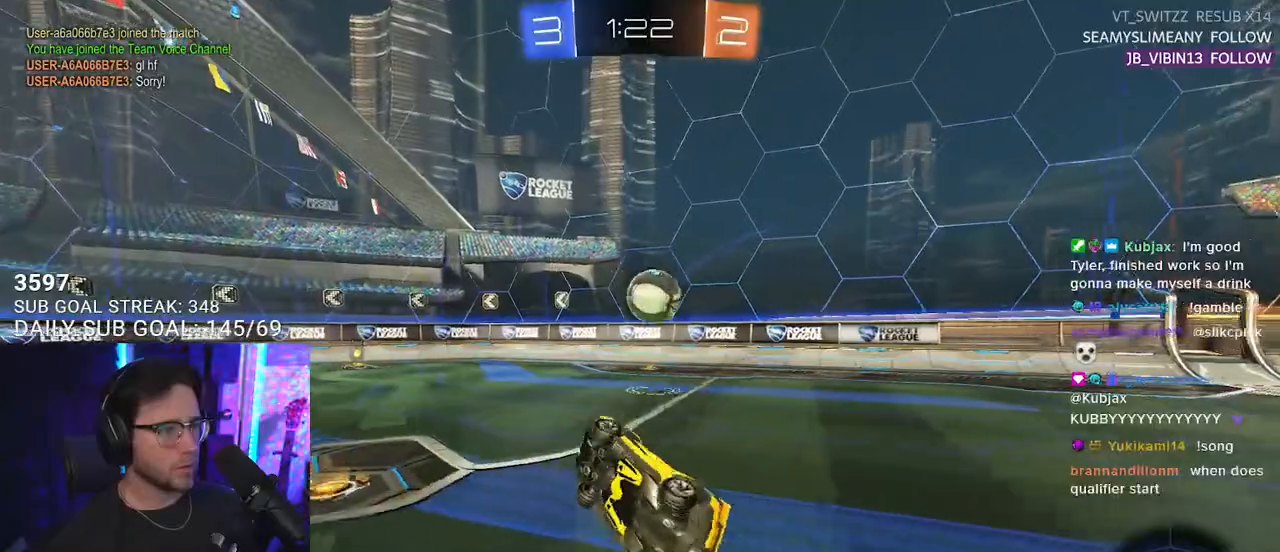
{"buttons": ["SQUARE", "R2"], "left_stick": "left", "right_stick": "center", "events": [[150, "L2", "up"], [183, "left_stick", "center"], [283, "left_stick", "left"], [350, "SQUARE", "down"]]}
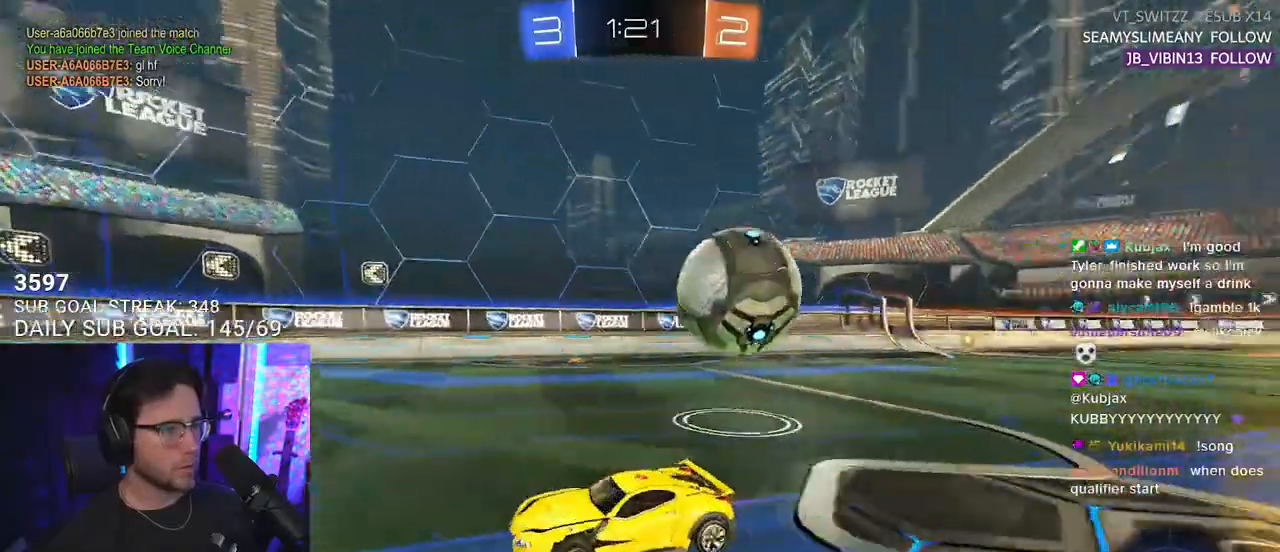
{"buttons": ["R2"], "left_stick": "left", "right_stick": "center", "events": [[67, "SQUARE", "up"]]}
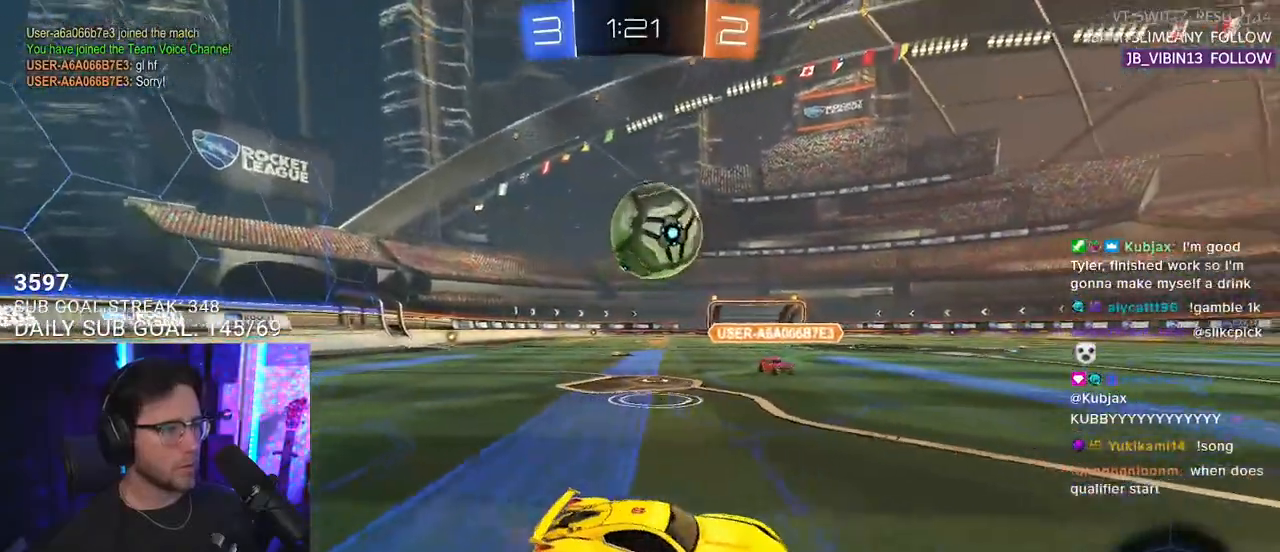
{"buttons": ["CROSS", "L2", "R1", "R2"], "left_stick": "up-left", "right_stick": "center", "events": [[83, "CROSS", "down"], [117, "left_stick", "down-left"], [350, "CROSS", "up"], [383, "R1", "down"], [383, "left_stick", "up-left"], [417, "L2", "down"], [467, "CROSS", "down"]]}
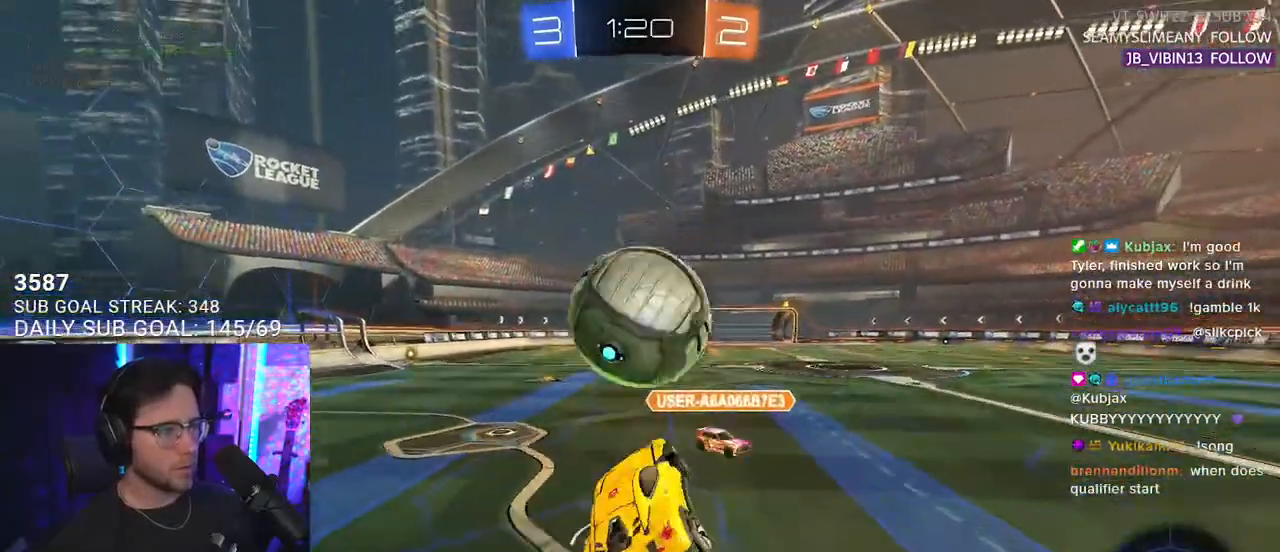
{"buttons": ["L2", "R2"], "left_stick": "down", "right_stick": "center", "events": [[50, "L2", "up"], [117, "left_stick", "up-right"], [200, "CROSS", "up"], [200, "left_stick", "down-right"], [233, "L2", "down"], [300, "R1", "up"], [350, "left_stick", "down"]]}
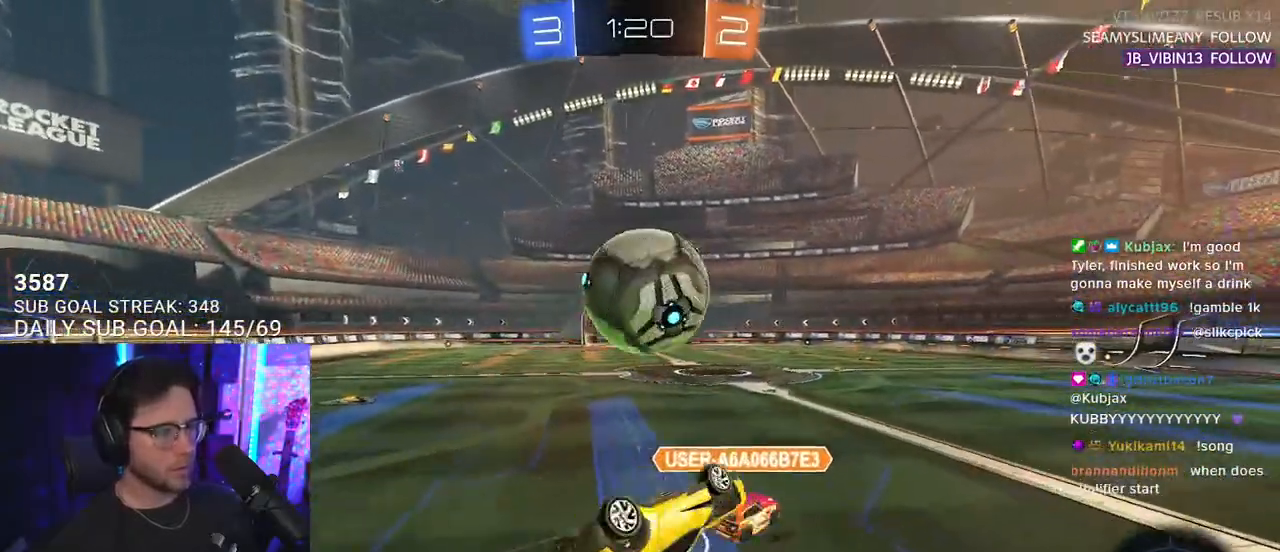
{"buttons": ["R2"], "left_stick": "center", "right_stick": "center", "events": [[50, "left_stick", "down-left"], [250, "L2", "up"], [267, "left_stick", "center"]]}
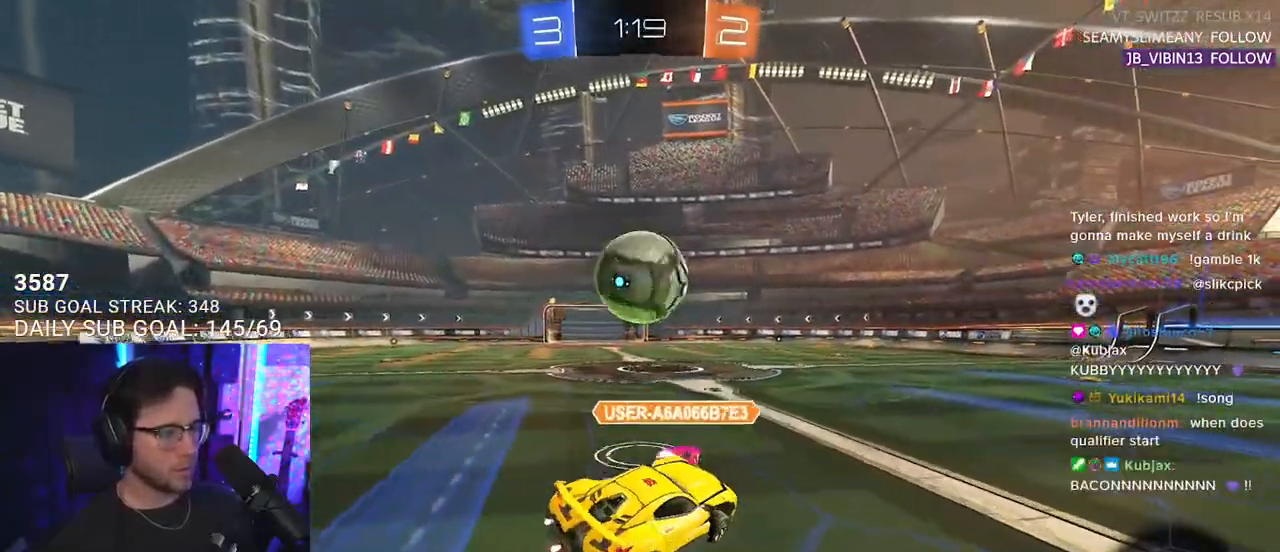
{"buttons": ["R1", "R2"], "left_stick": "right", "right_stick": "center", "events": [[83, "left_stick", "down-left"], [150, "left_stick", "center"], [283, "left_stick", "right"], [383, "R1", "down"]]}